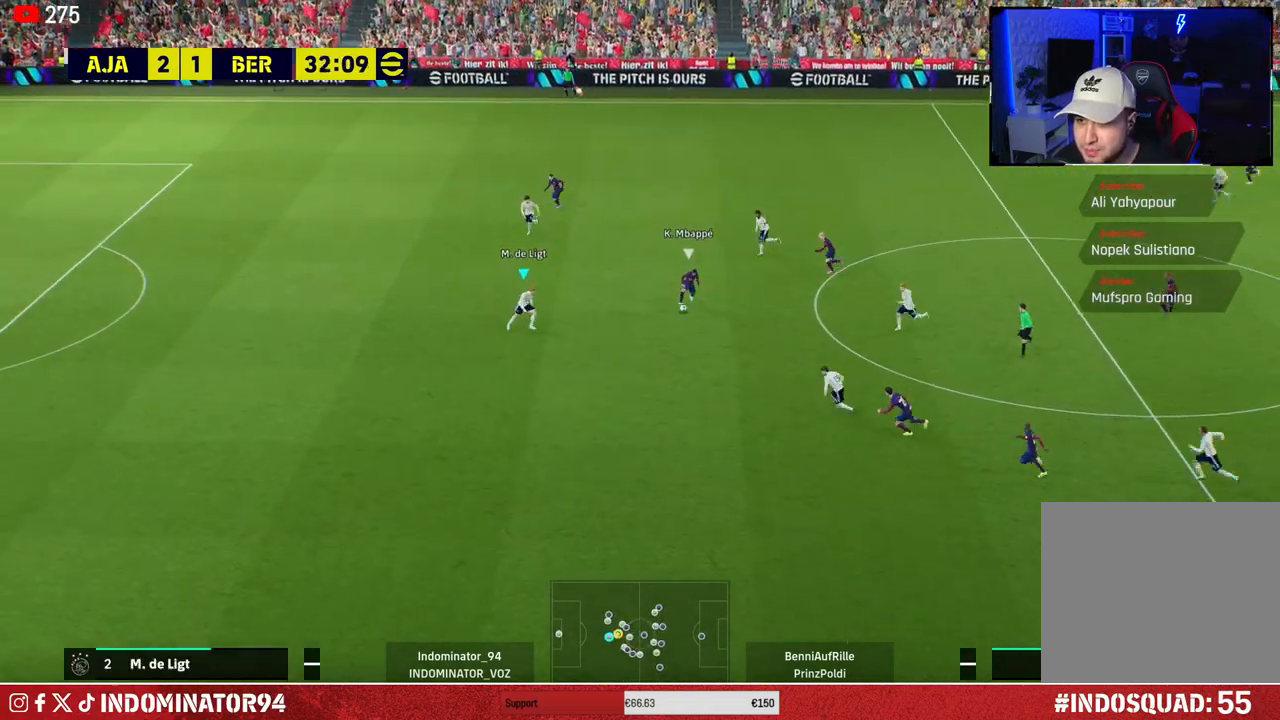
Gameplay with a controller (PlayStation layout); each line is a JSON object with the inputs held at the frame after it. "events" lists button and stick changes between this image and that frame as [ms after this image, input, new state], when the widget could be followed in between.
{"buttons": ["R2"], "left_stick": "center", "right_stick": "center", "events": []}
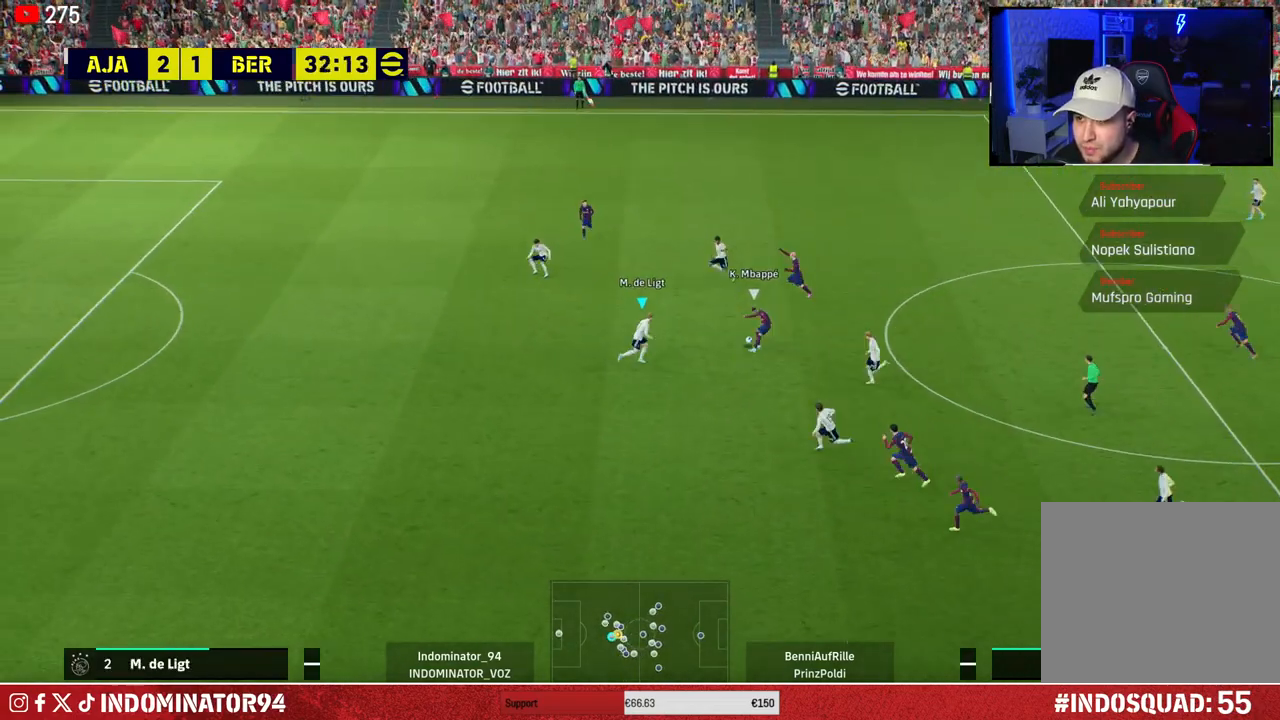
{"buttons": [], "left_stick": "up", "right_stick": "center", "events": [[50, "left_stick", "left"], [67, "L1", "down"], [100, "R1", "down"], [133, "R2", "up"], [183, "L1", "up"], [233, "R1", "up"], [250, "left_stick", "up"]]}
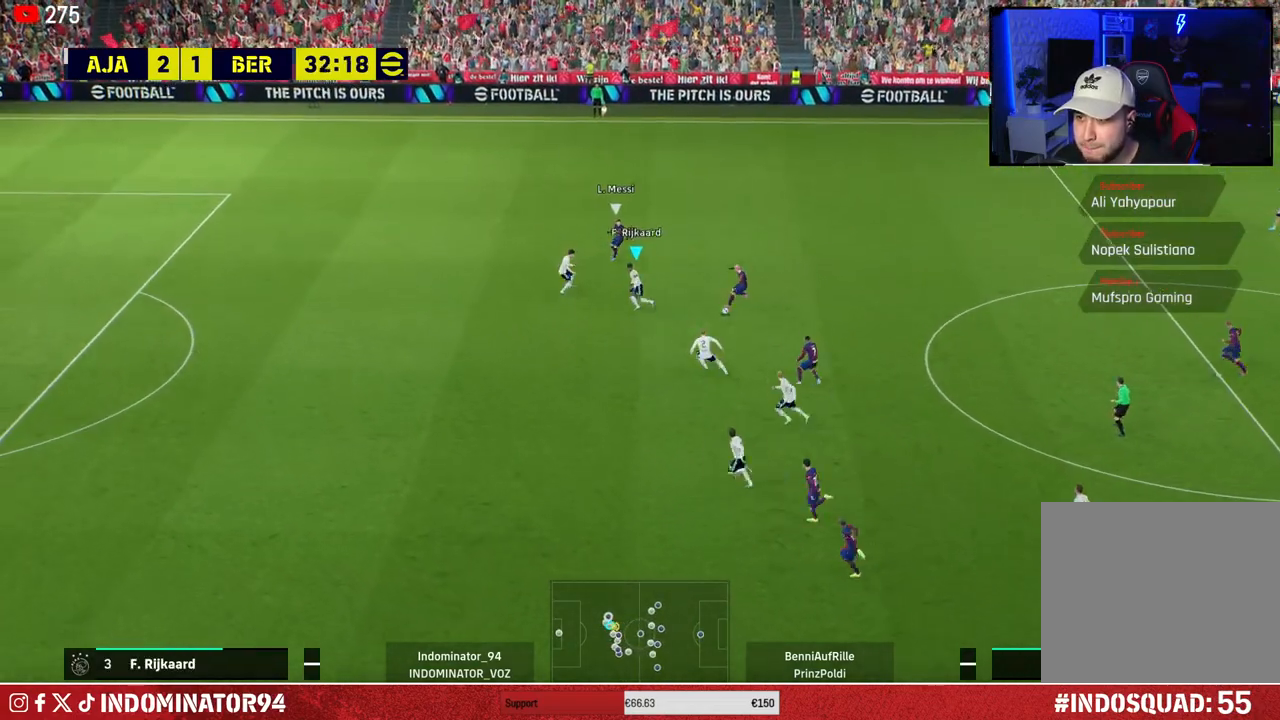
{"buttons": ["CROSS", "R1"], "left_stick": "up-left", "right_stick": "center", "events": [[33, "R1", "down"], [83, "left_stick", "up-right"], [383, "CROSS", "down"], [450, "left_stick", "up-left"]]}
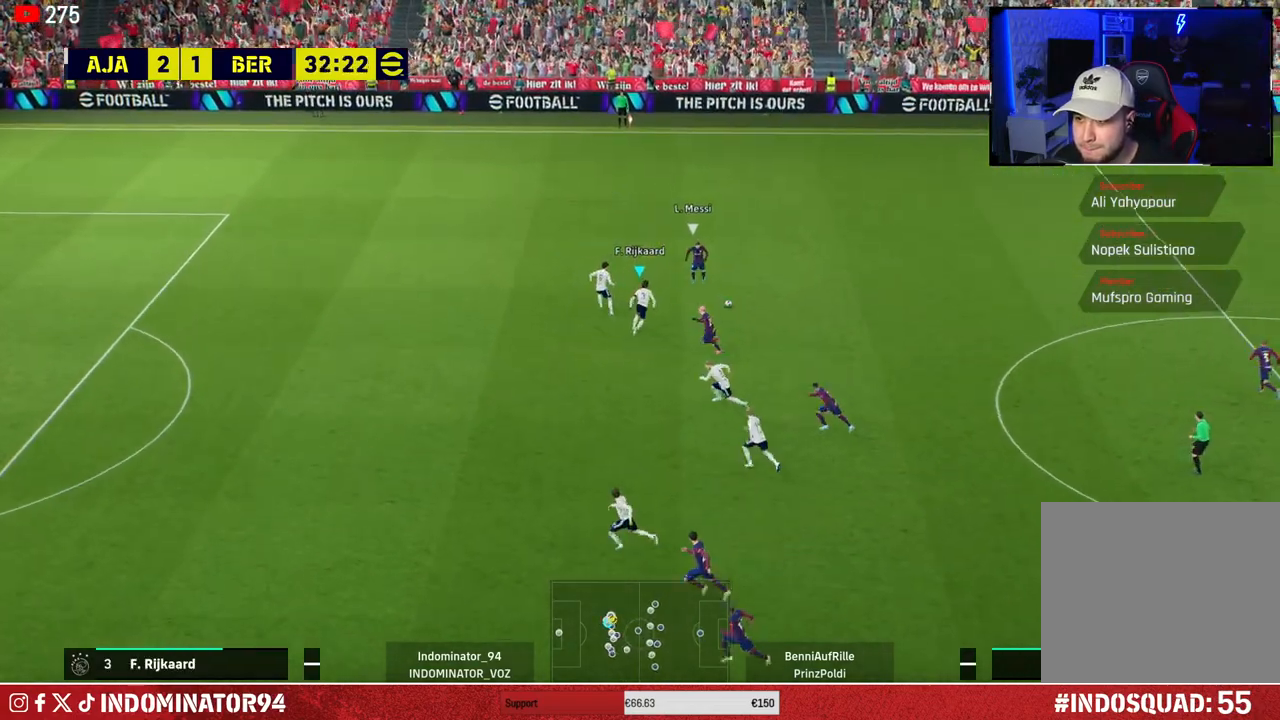
{"buttons": ["CROSS", "R1"], "left_stick": "up", "right_stick": "center", "events": [[200, "left_stick", "up"]]}
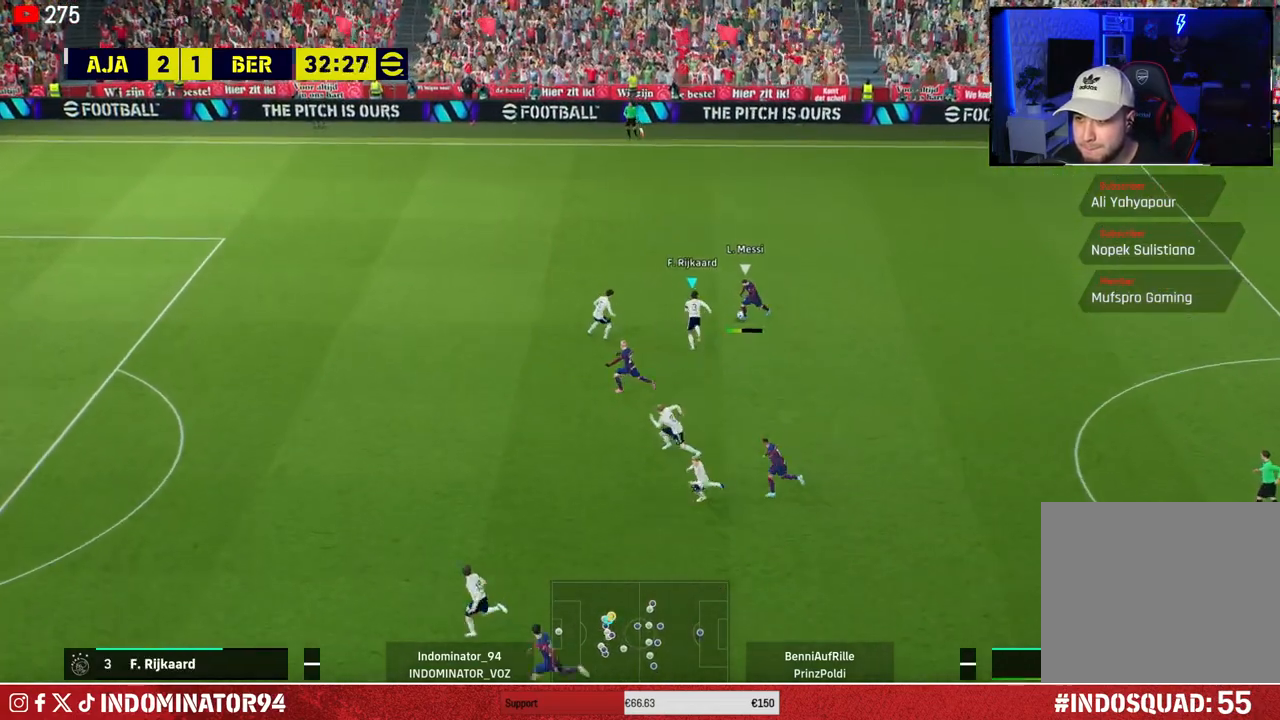
{"buttons": ["L1", "R1"], "left_stick": "up-left", "right_stick": "center", "events": [[350, "left_stick", "up-left"], [383, "L1", "down"], [433, "CROSS", "up"]]}
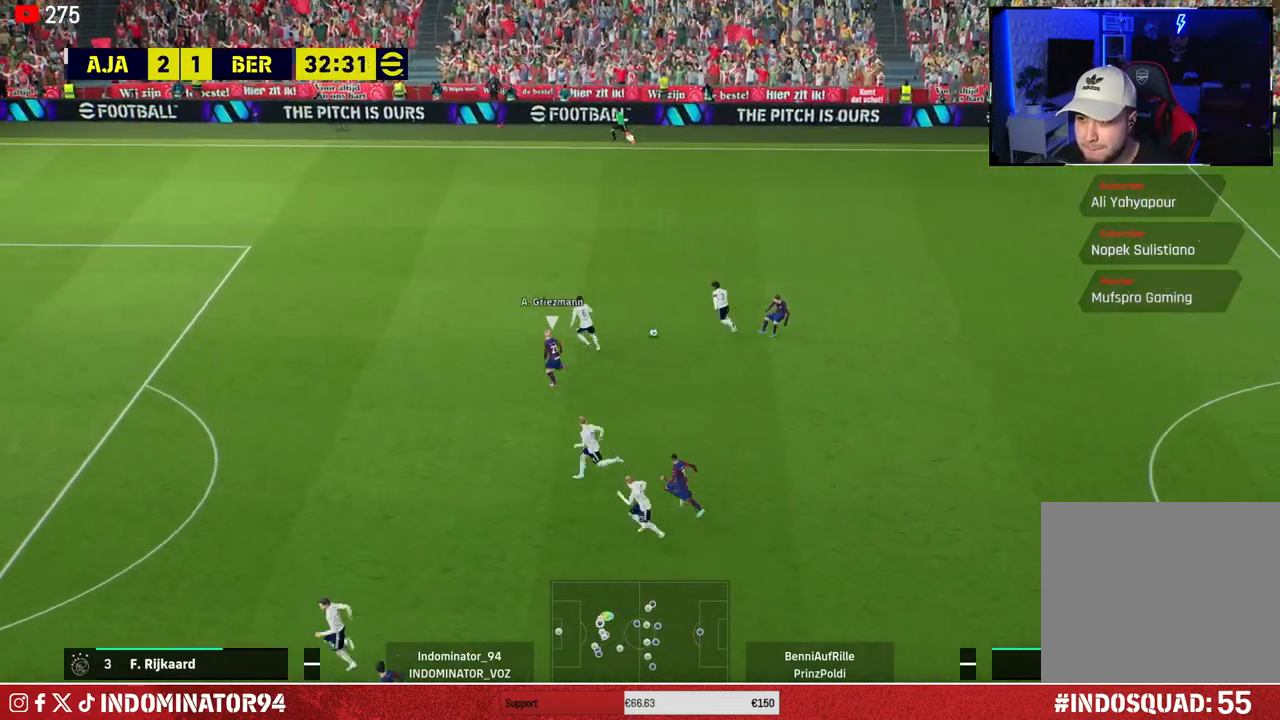
{"buttons": [], "left_stick": "up-right", "right_stick": "center", "events": [[33, "L1", "up"], [133, "R1", "up"], [233, "left_stick", "up-right"]]}
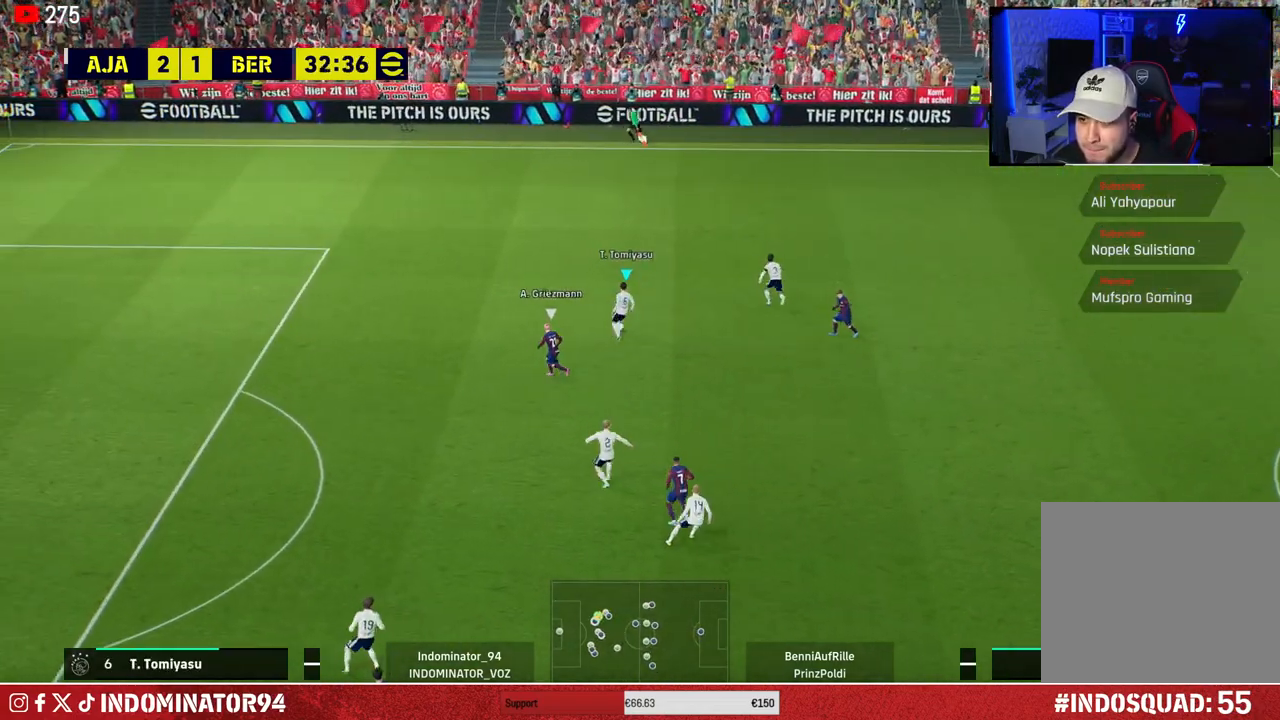
{"buttons": [], "left_stick": "down", "right_stick": "center", "events": [[133, "left_stick", "down-right"], [233, "left_stick", "down"]]}
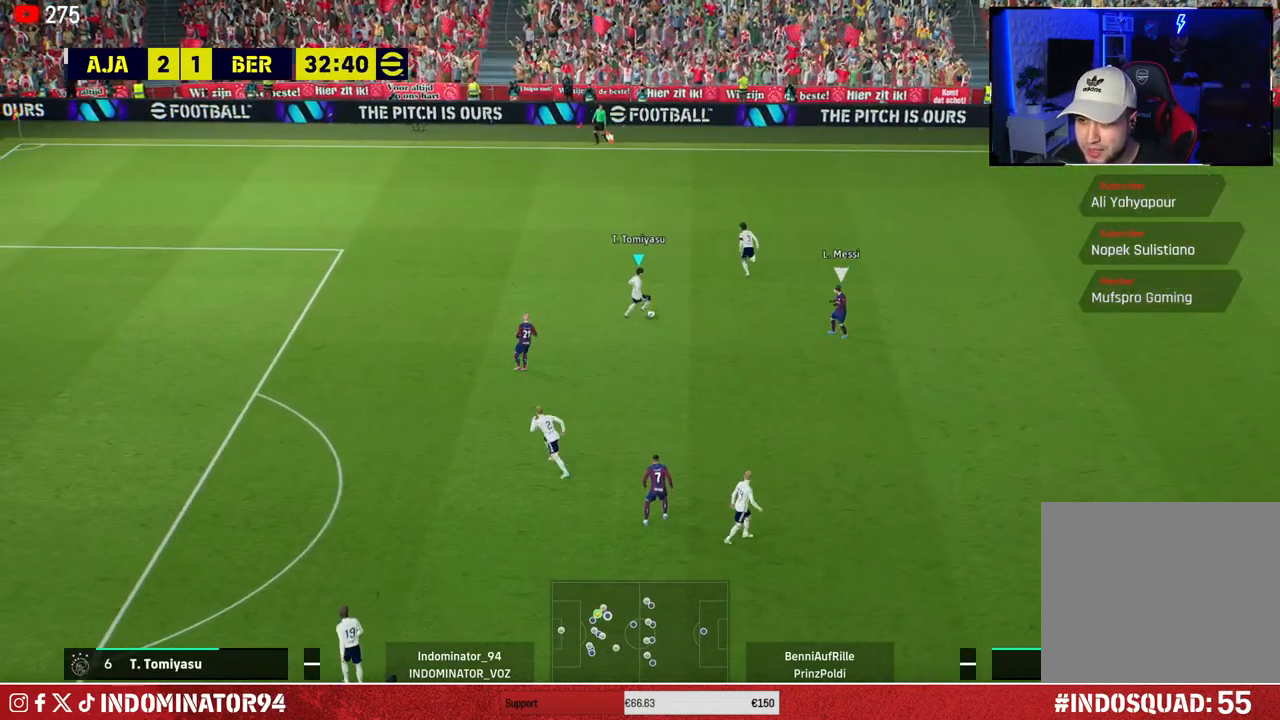
{"buttons": [], "left_stick": "down-right", "right_stick": "center", "events": [[67, "TRIANGLE", "down"], [100, "left_stick", "down-right"], [200, "TRIANGLE", "up"]]}
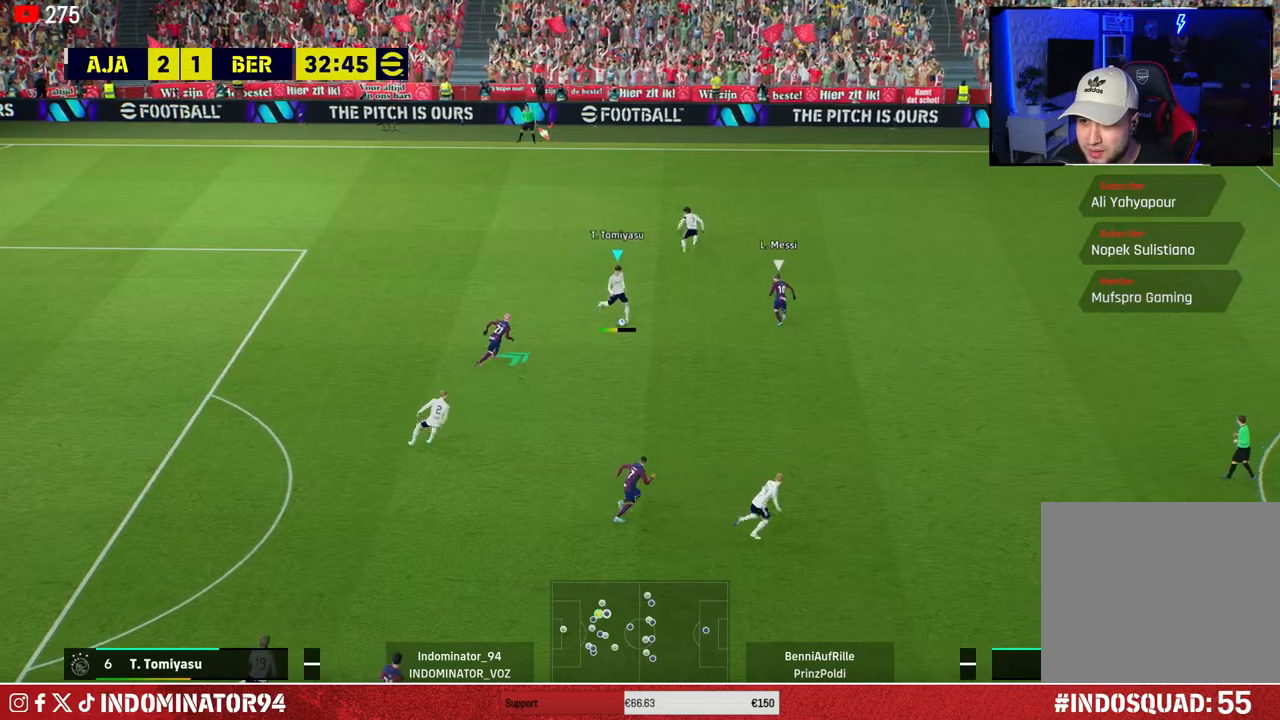
{"buttons": [], "left_stick": "up-right", "right_stick": "center", "events": [[33, "R1", "down"], [100, "left_stick", "right"], [383, "left_stick", "up-right"], [467, "R1", "up"]]}
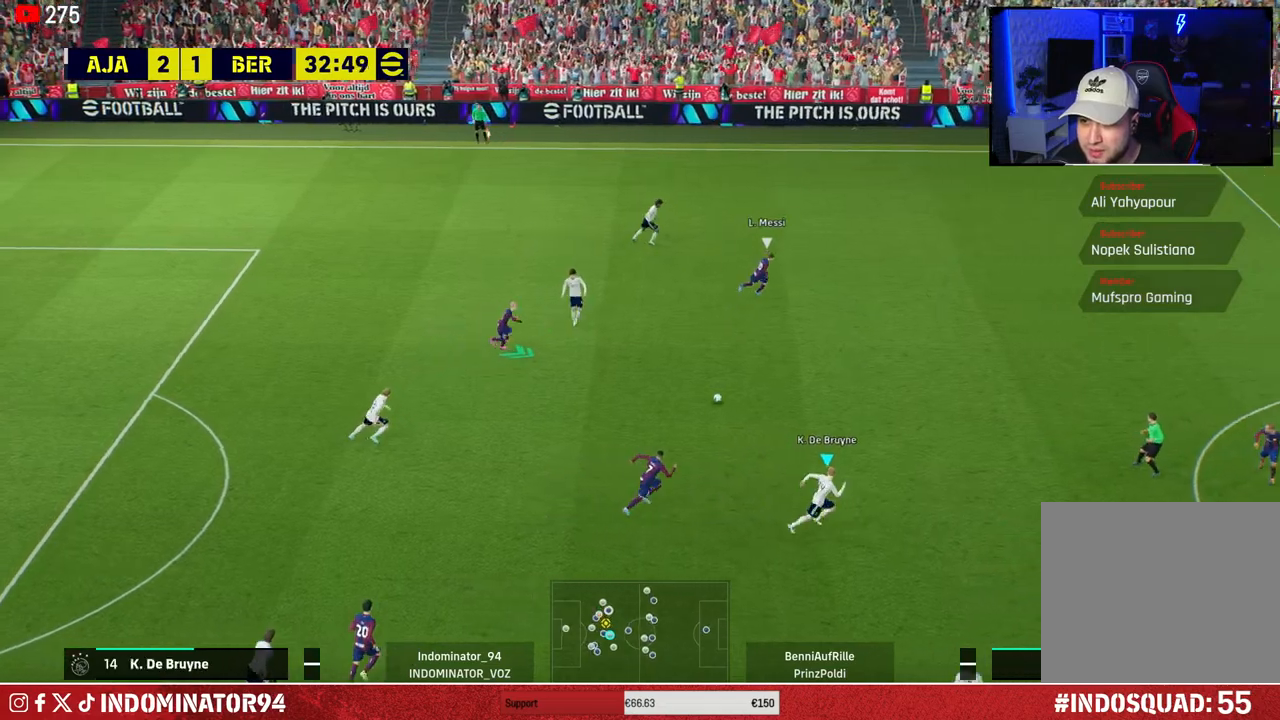
{"buttons": ["CROSS"], "left_stick": "down-right", "right_stick": "center", "events": [[483, "CROSS", "down"], [483, "left_stick", "down-right"]]}
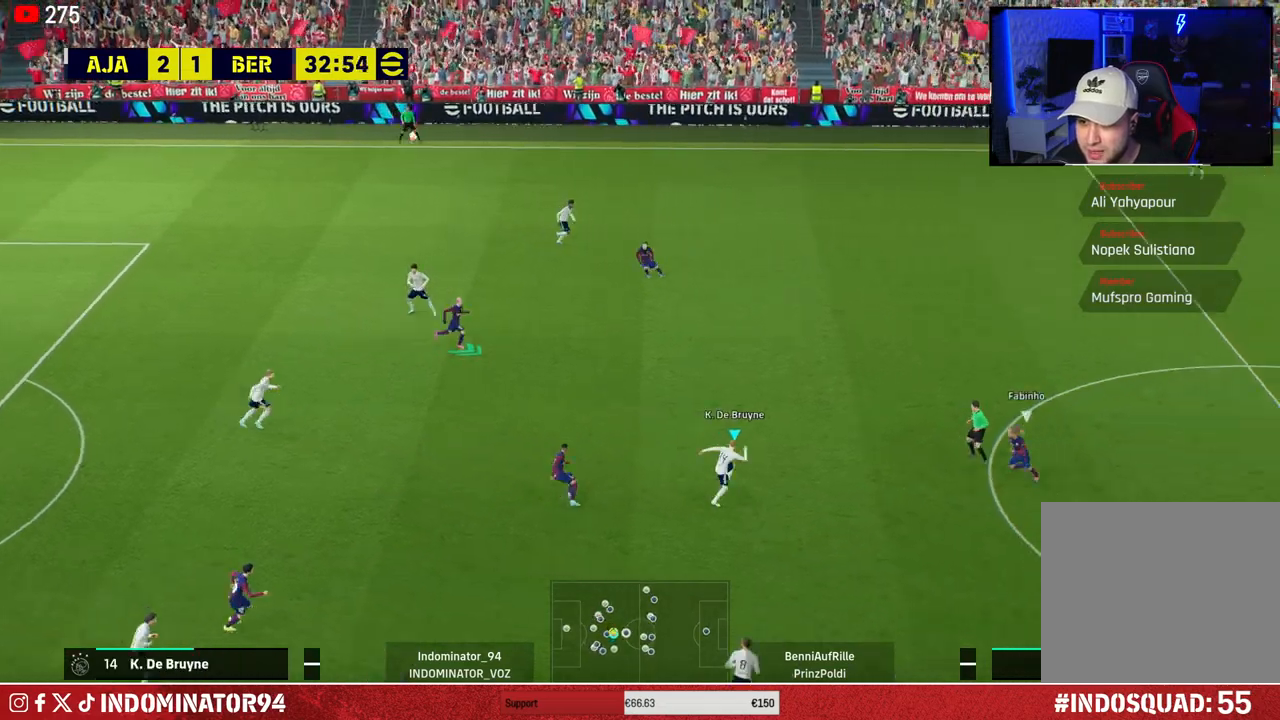
{"buttons": ["R1"], "left_stick": "up-right", "right_stick": "center", "events": [[50, "left_stick", "down"], [117, "CROSS", "up"], [483, "R1", "down"], [483, "left_stick", "up-right"]]}
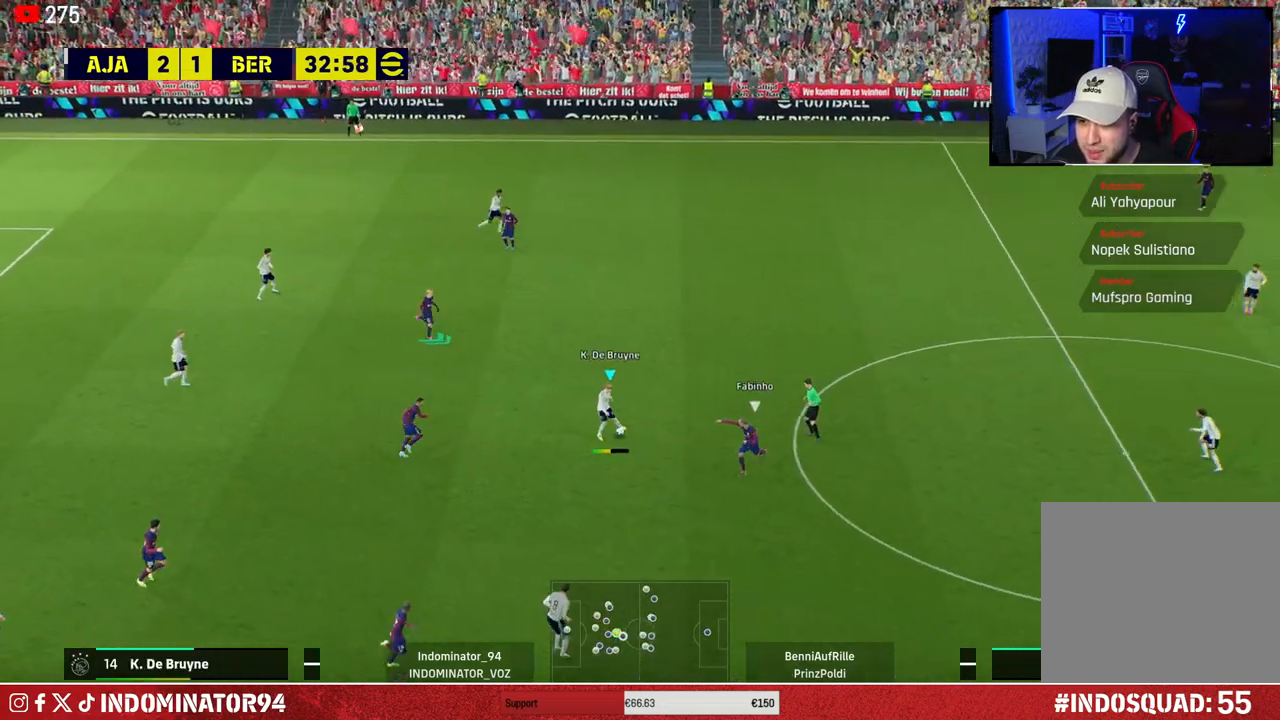
{"buttons": ["R1"], "left_stick": "right", "right_stick": "center", "events": [[250, "CROSS", "down"], [367, "left_stick", "right"], [433, "CROSS", "up"]]}
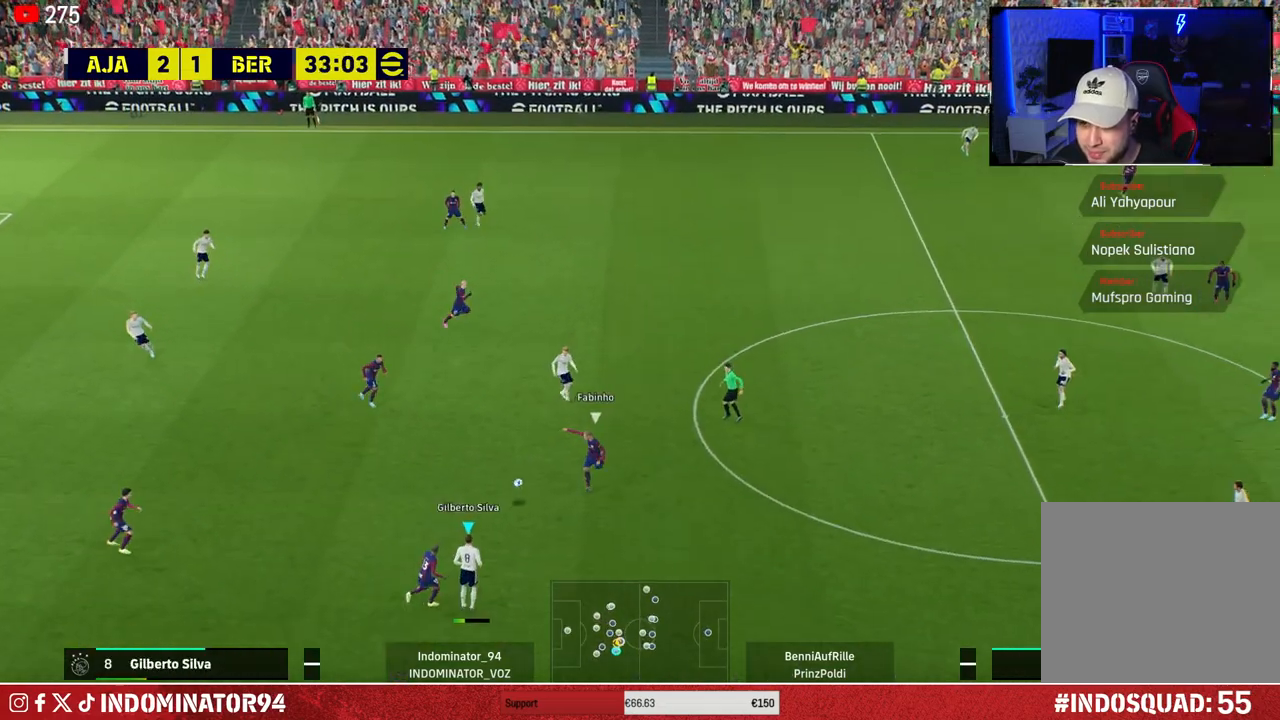
{"buttons": ["R1"], "left_stick": "down-left", "right_stick": "center", "events": [[283, "left_stick", "down-left"]]}
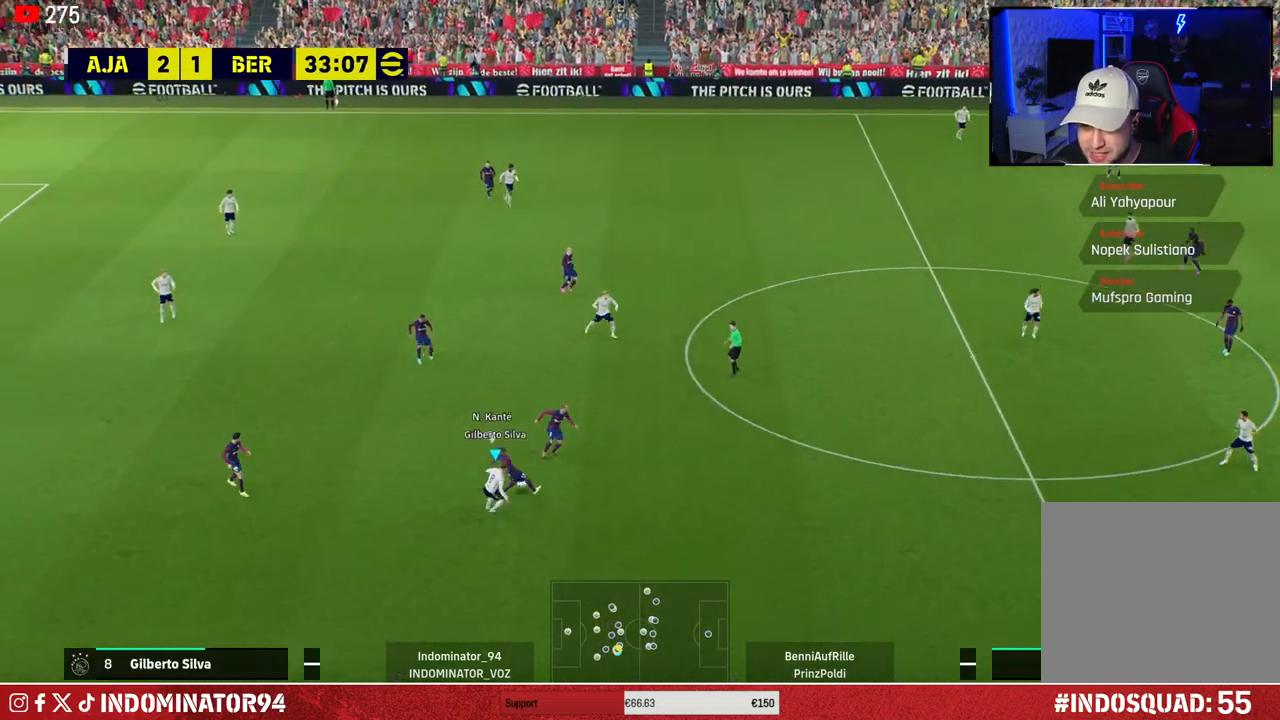
{"buttons": ["R1"], "left_stick": "right", "right_stick": "center", "events": [[150, "left_stick", "up-left"], [367, "right_stick", "left"], [433, "left_stick", "up-right"], [467, "right_stick", "center"], [483, "left_stick", "right"]]}
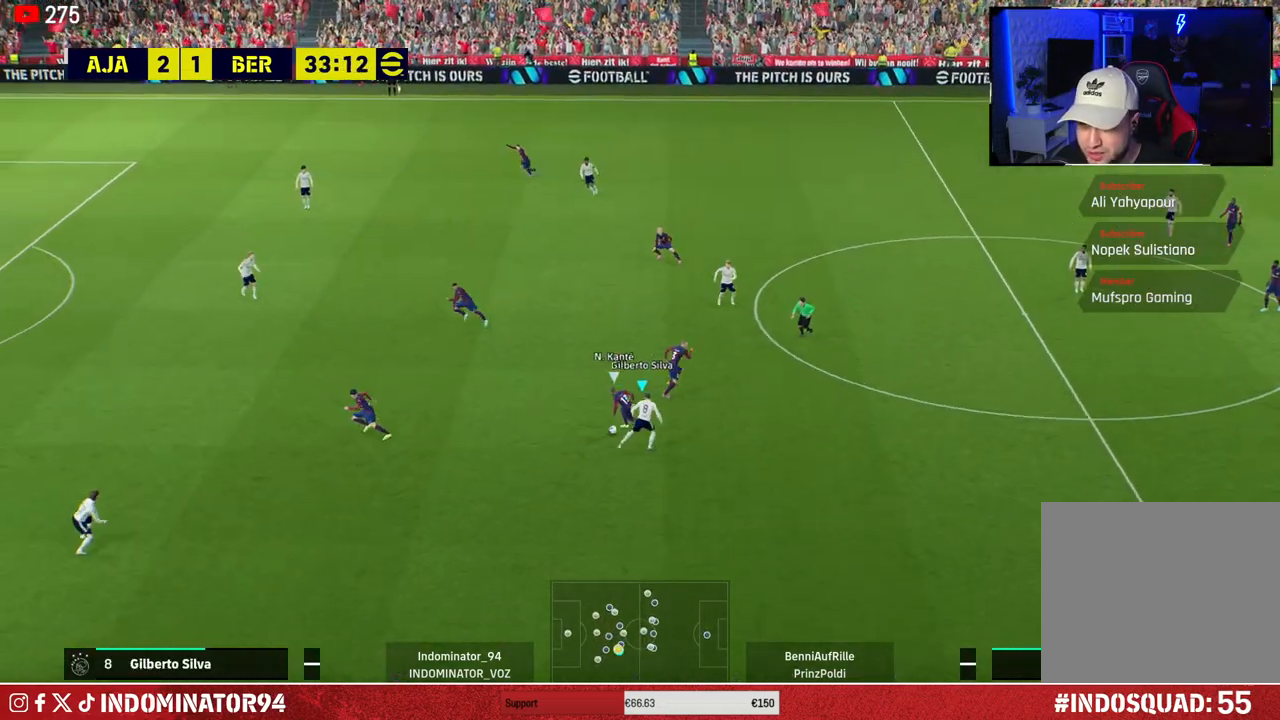
{"buttons": ["SQUARE", "R1"], "left_stick": "down-left", "right_stick": "center", "events": [[17, "left_stick", "down-right"], [83, "left_stick", "down-left"], [150, "SQUARE", "down"]]}
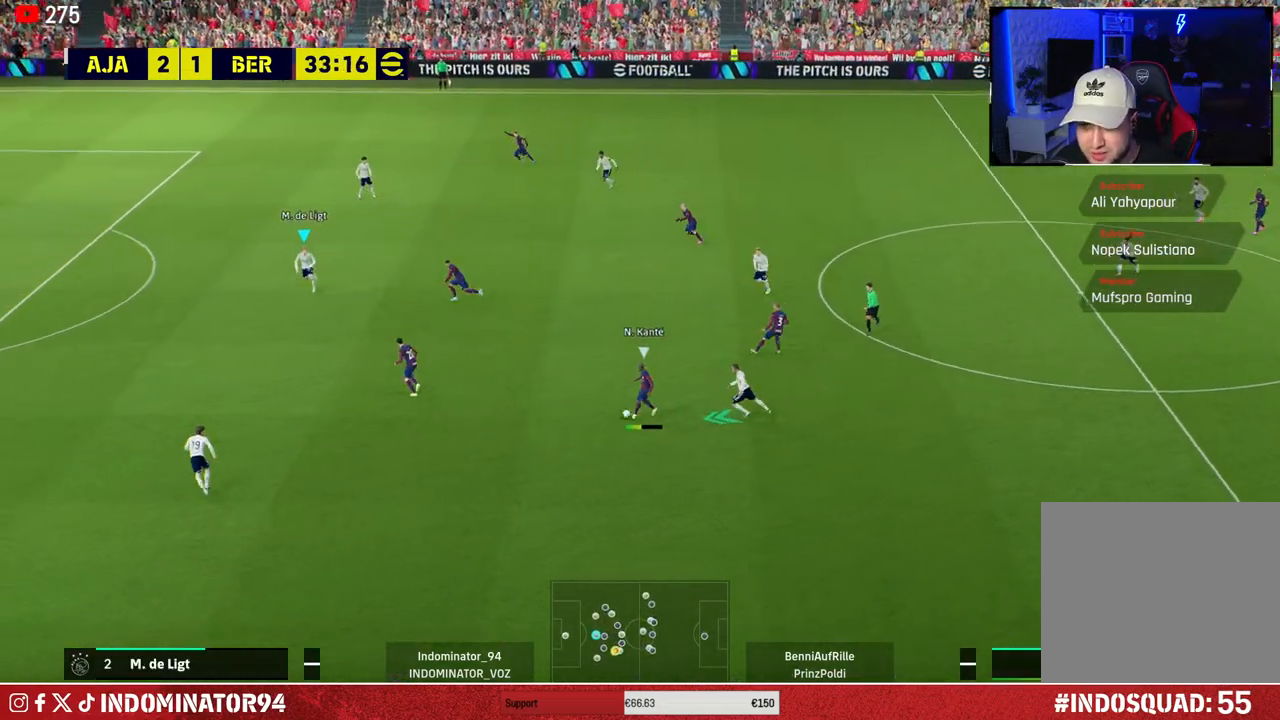
{"buttons": ["R1"], "left_stick": "left", "right_stick": "center", "events": [[150, "SQUARE", "up"], [267, "R1", "up"], [300, "left_stick", "up-left"], [467, "left_stick", "left"], [483, "R1", "down"]]}
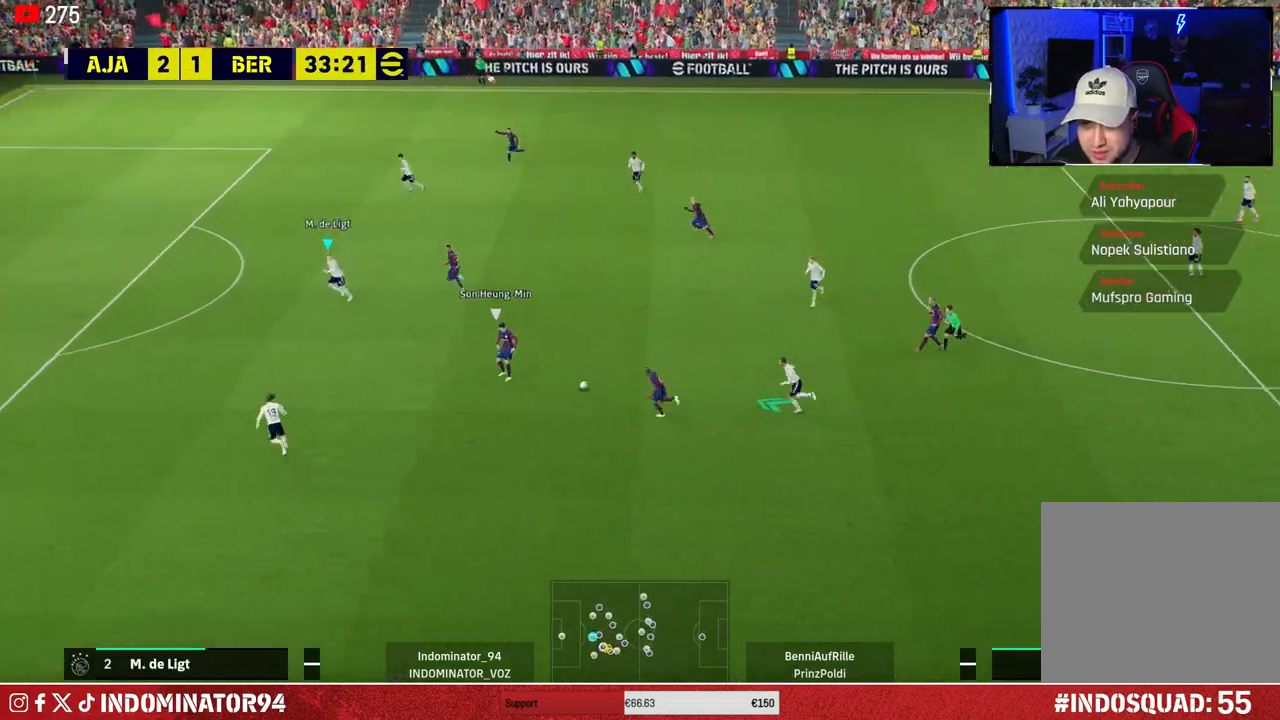
{"buttons": ["R1"], "left_stick": "left", "right_stick": "center", "events": []}
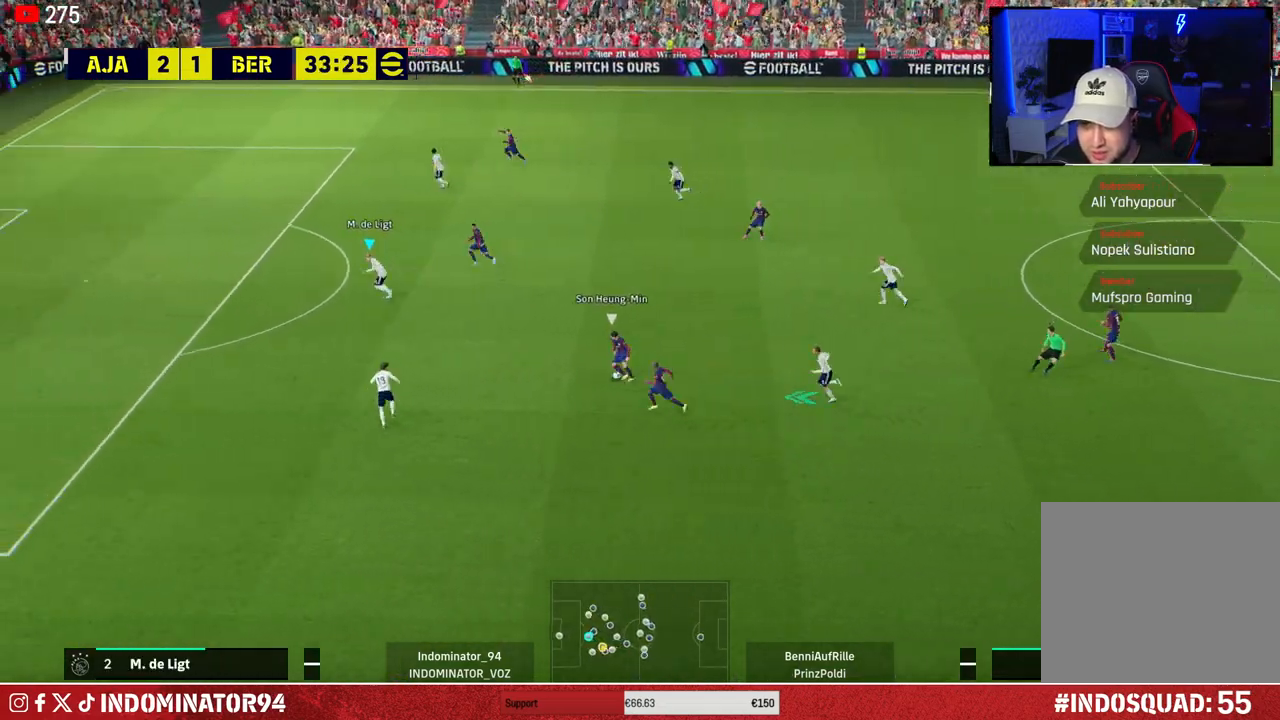
{"buttons": [], "left_stick": "left", "right_stick": "down", "events": [[250, "R1", "up"], [467, "right_stick", "down"]]}
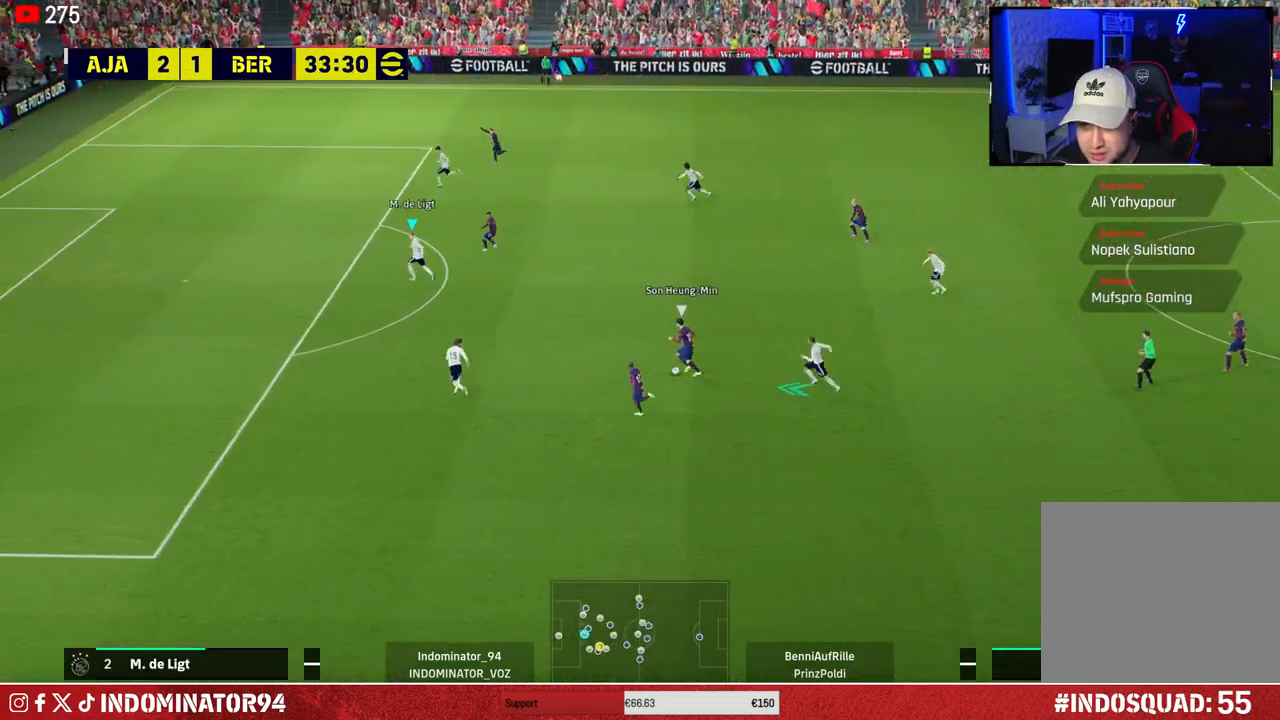
{"buttons": ["R1"], "left_stick": "left", "right_stick": "center", "events": [[50, "right_stick", "center"], [267, "R1", "down"]]}
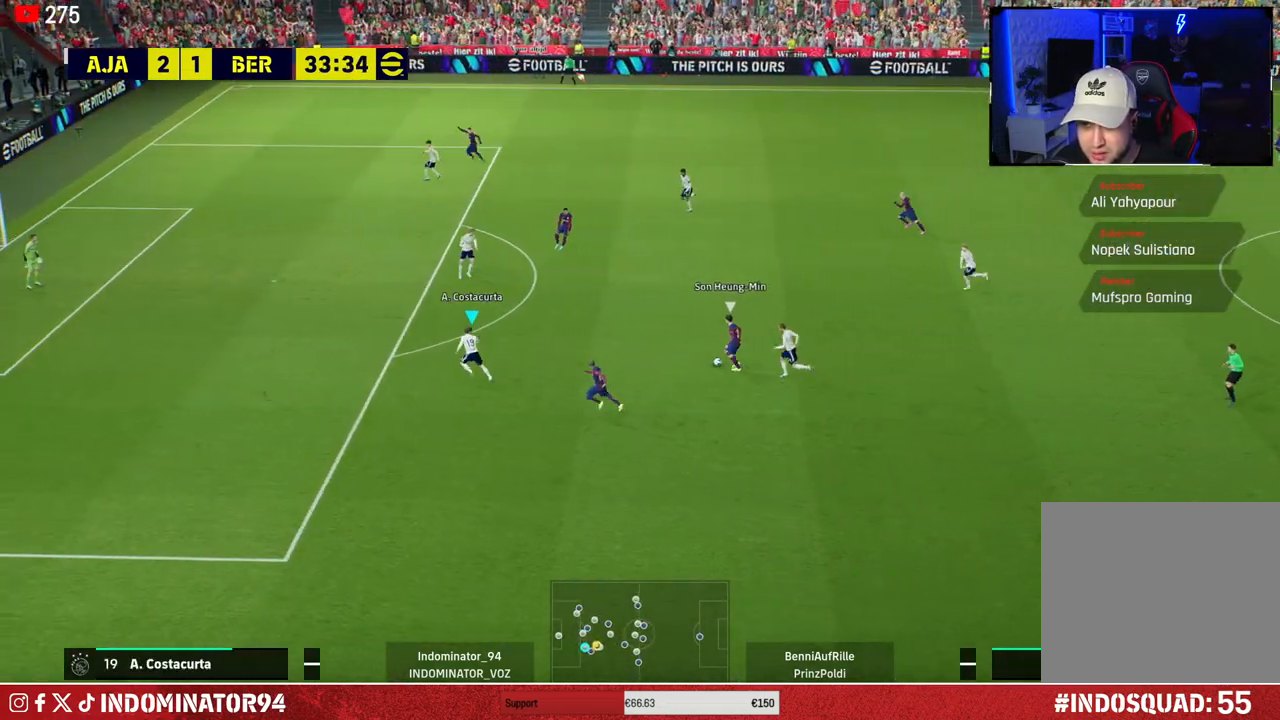
{"buttons": ["R1"], "left_stick": "right", "right_stick": "center", "events": [[217, "right_stick", "up"], [317, "left_stick", "center"], [333, "right_stick", "center"], [367, "left_stick", "right"]]}
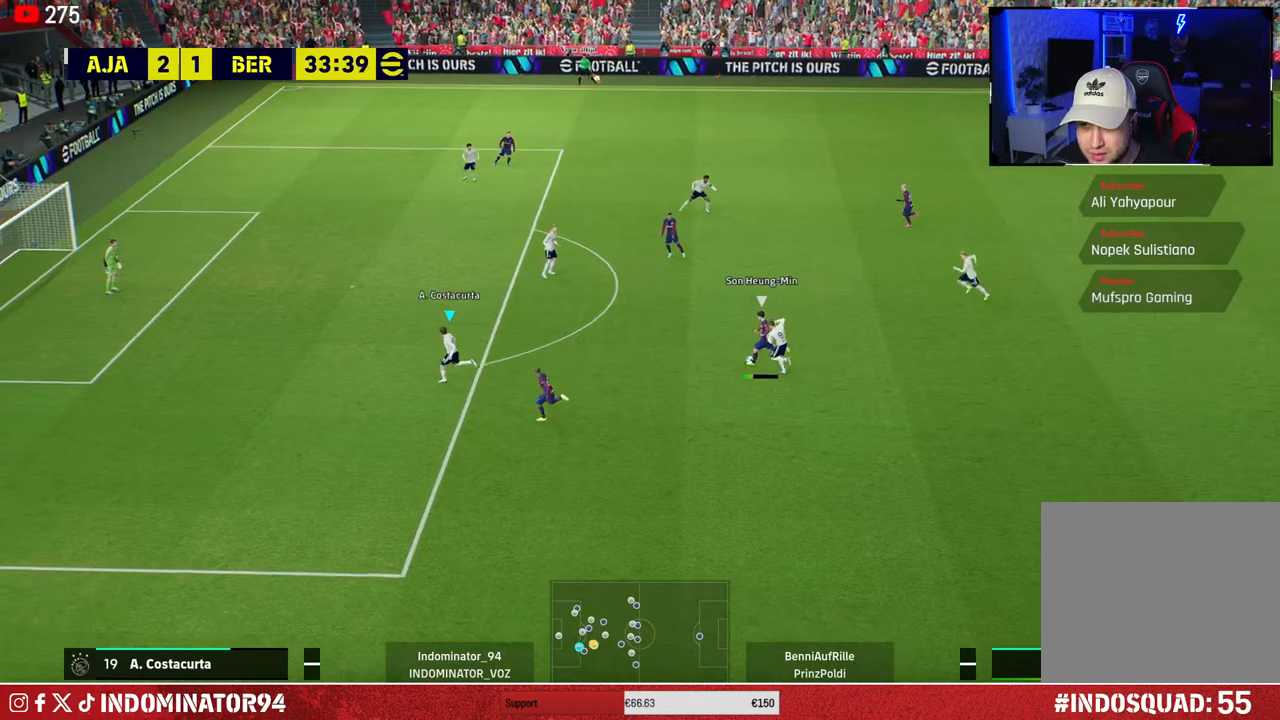
{"buttons": [], "left_stick": "up-right", "right_stick": "center", "events": [[250, "L1", "down"], [300, "left_stick", "up-right"], [383, "L1", "up"], [433, "R1", "up"]]}
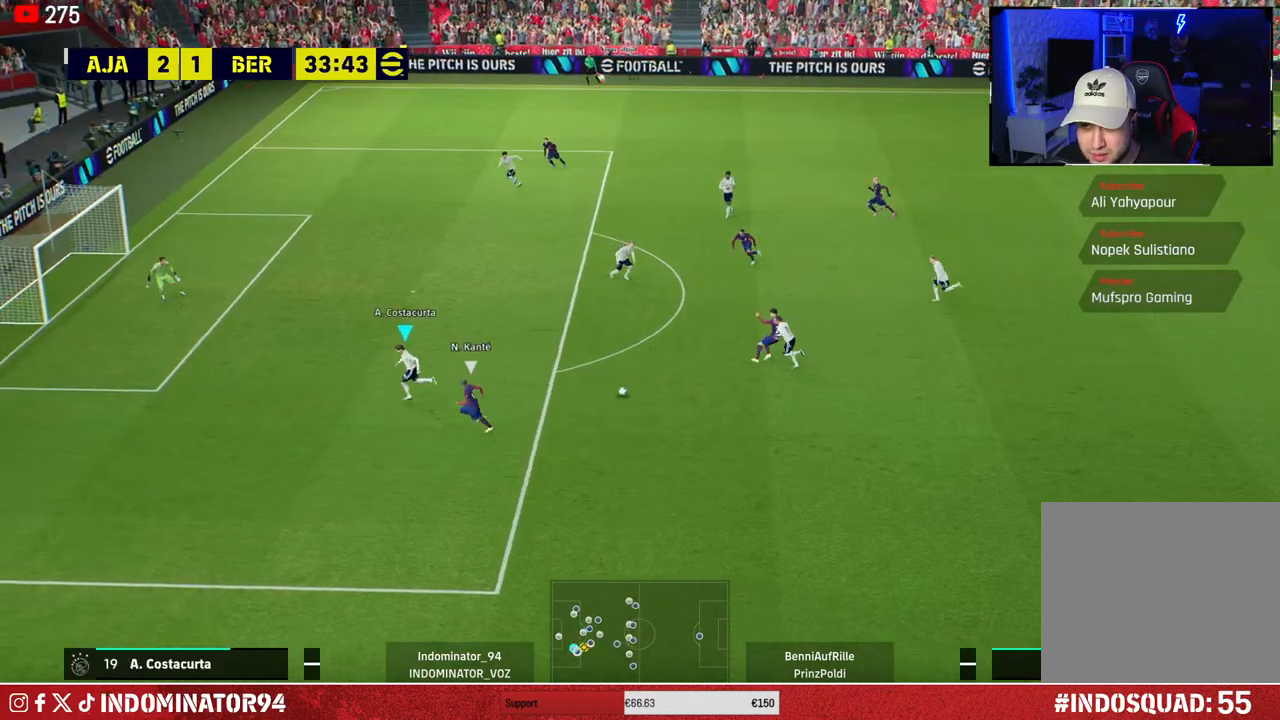
{"buttons": [], "left_stick": "right", "right_stick": "center", "events": [[233, "left_stick", "right"]]}
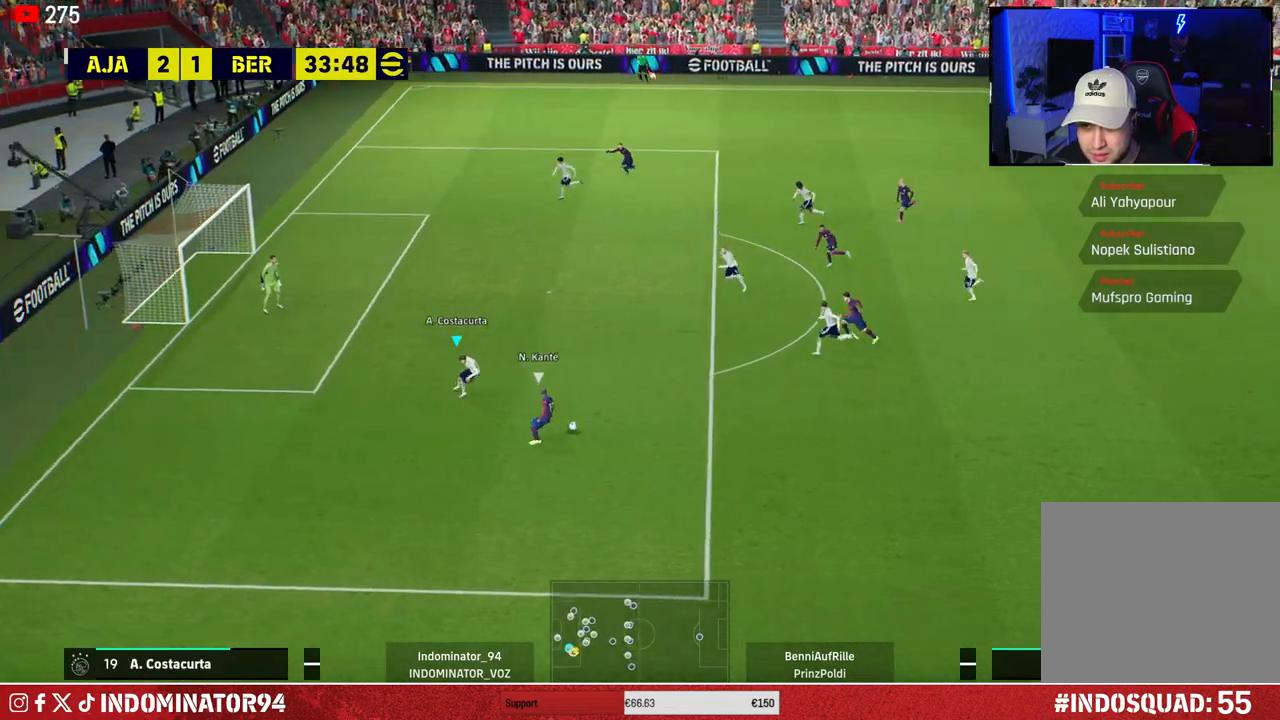
{"buttons": ["CROSS", "R1"], "left_stick": "up-right", "right_stick": "center", "events": [[33, "R1", "down"], [67, "CROSS", "down"], [117, "left_stick", "up-right"]]}
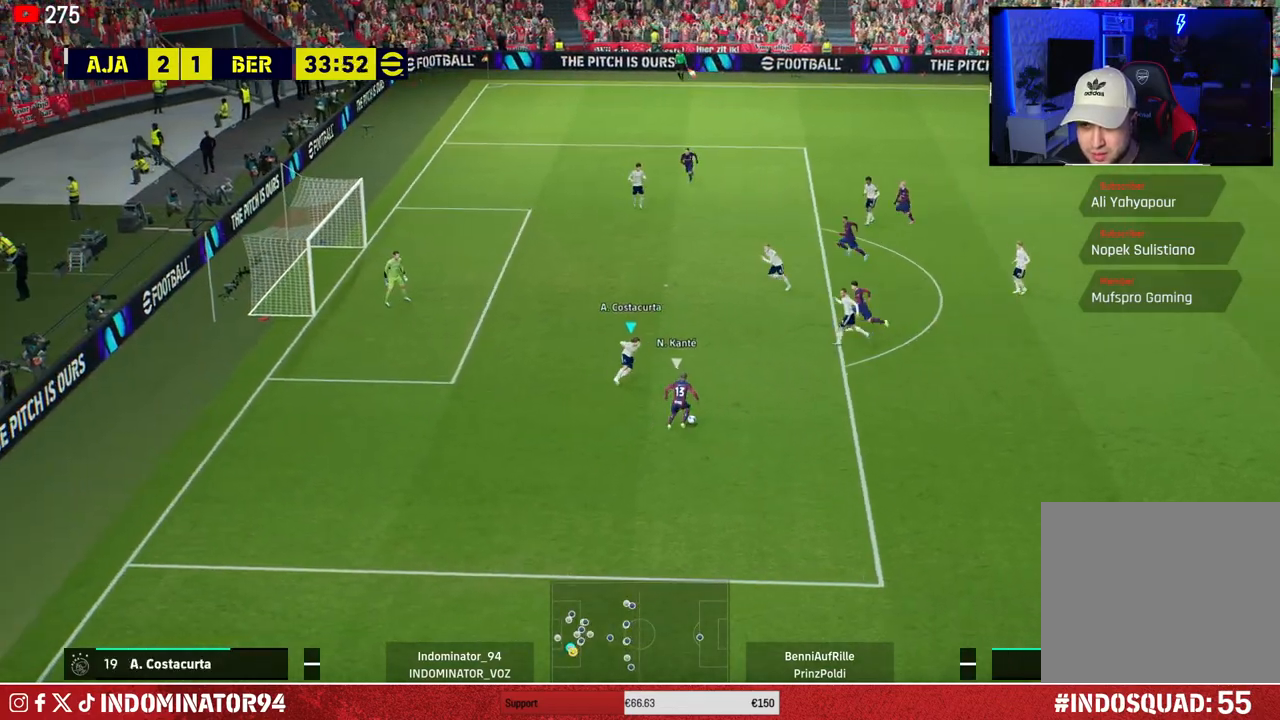
{"buttons": ["CROSS", "R1"], "left_stick": "right", "right_stick": "center", "events": [[83, "left_stick", "right"]]}
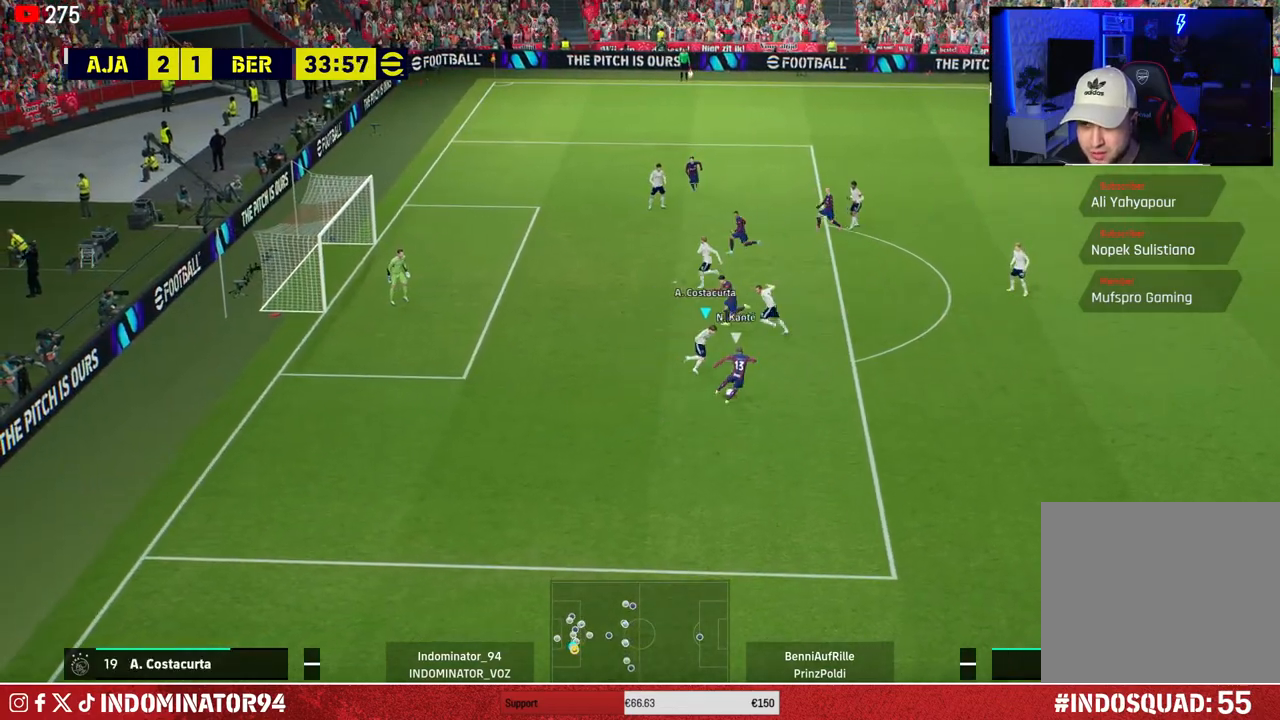
{"buttons": ["CROSS", "R1"], "left_stick": "right", "right_stick": "center", "events": []}
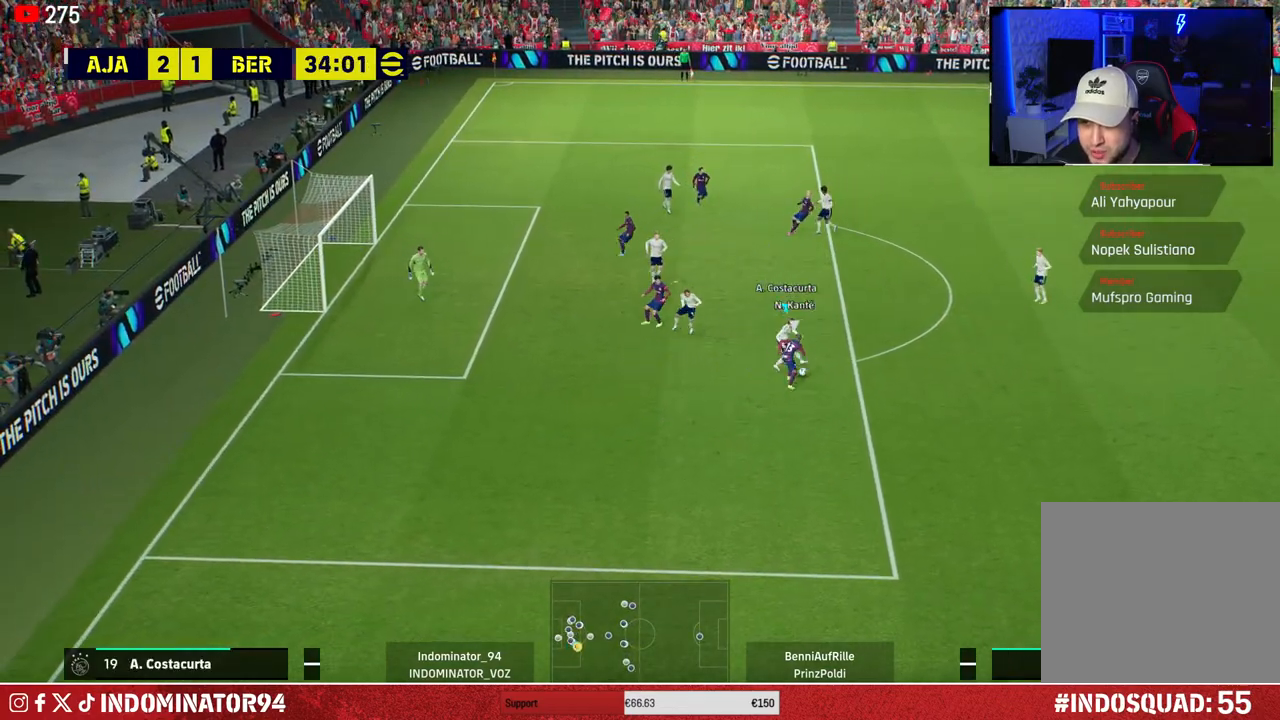
{"buttons": ["R1"], "left_stick": "down-right", "right_stick": "center", "events": [[117, "CROSS", "up"], [433, "left_stick", "down-right"]]}
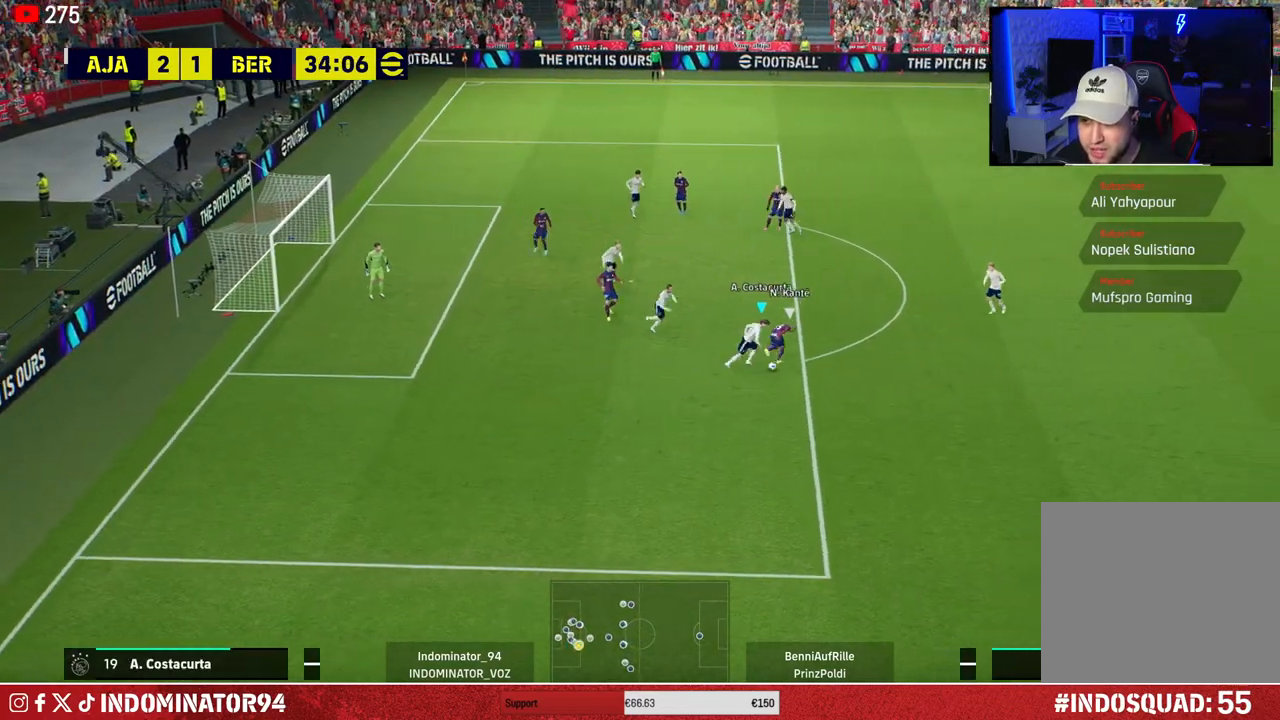
{"buttons": ["R1"], "left_stick": "down-right", "right_stick": "center", "events": []}
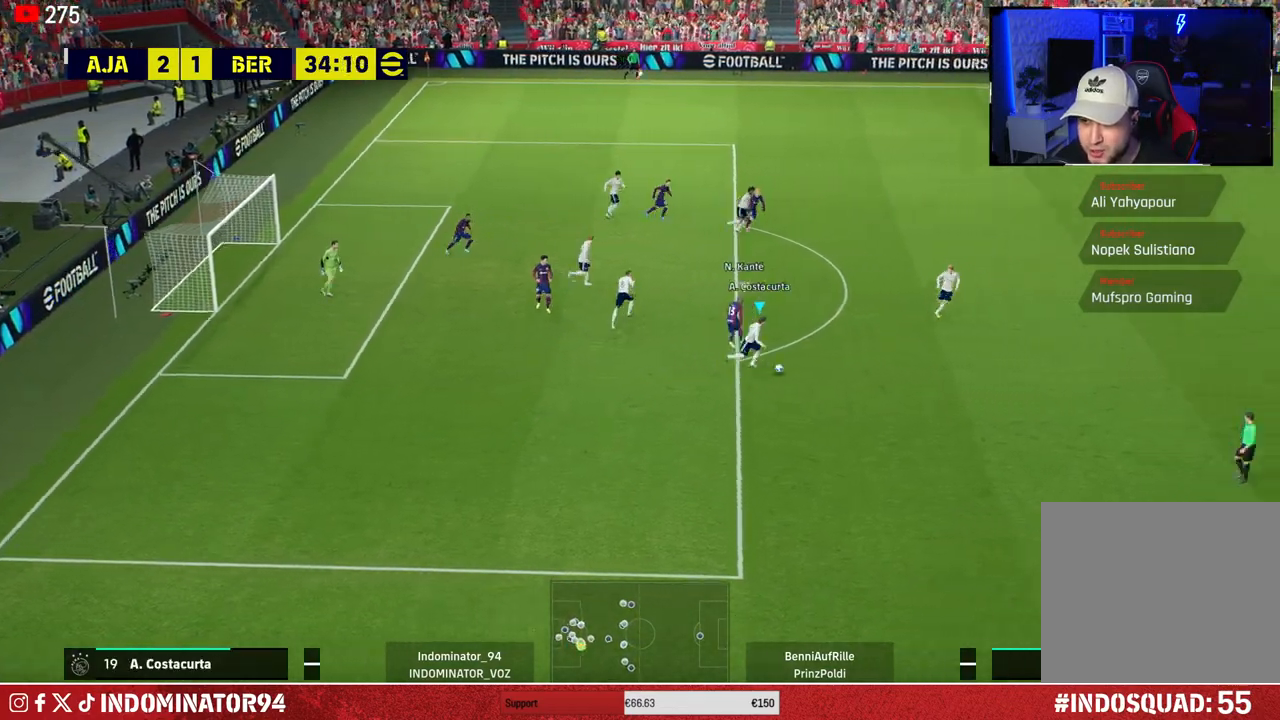
{"buttons": [], "left_stick": "down-right", "right_stick": "center", "events": [[383, "R1", "up"]]}
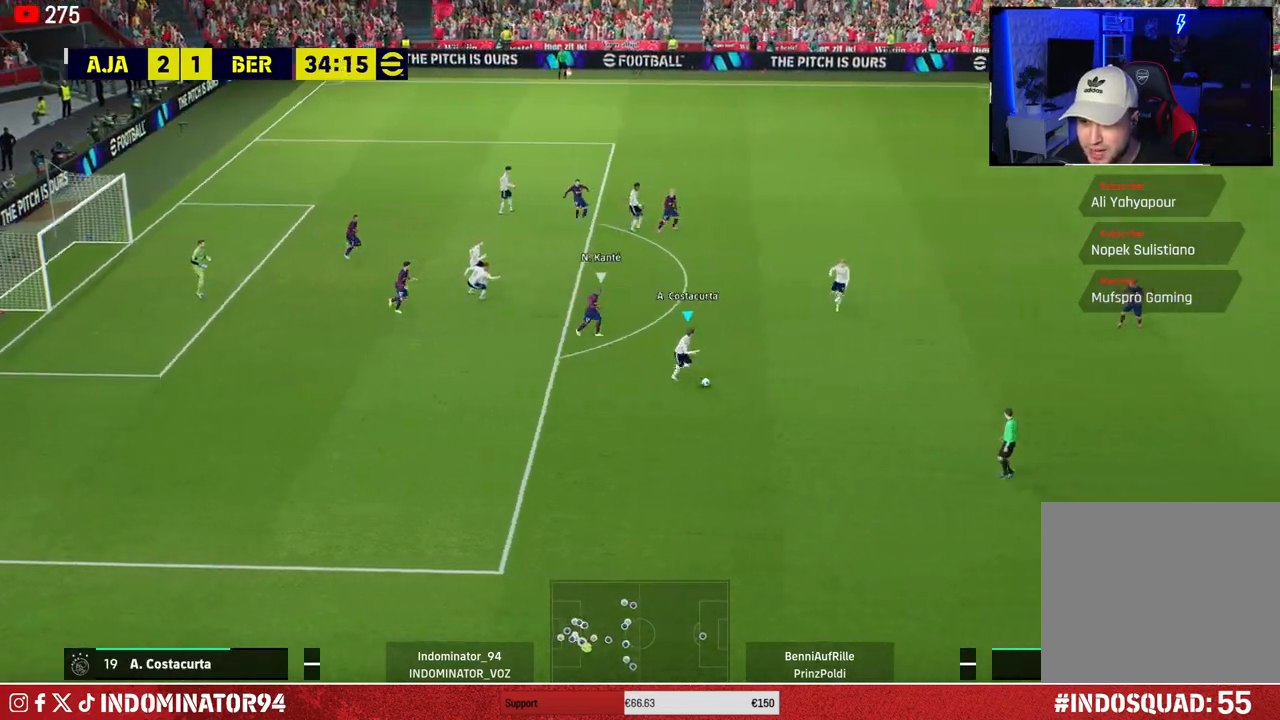
{"buttons": ["R1"], "left_stick": "down-right", "right_stick": "center", "events": [[150, "R1", "down"]]}
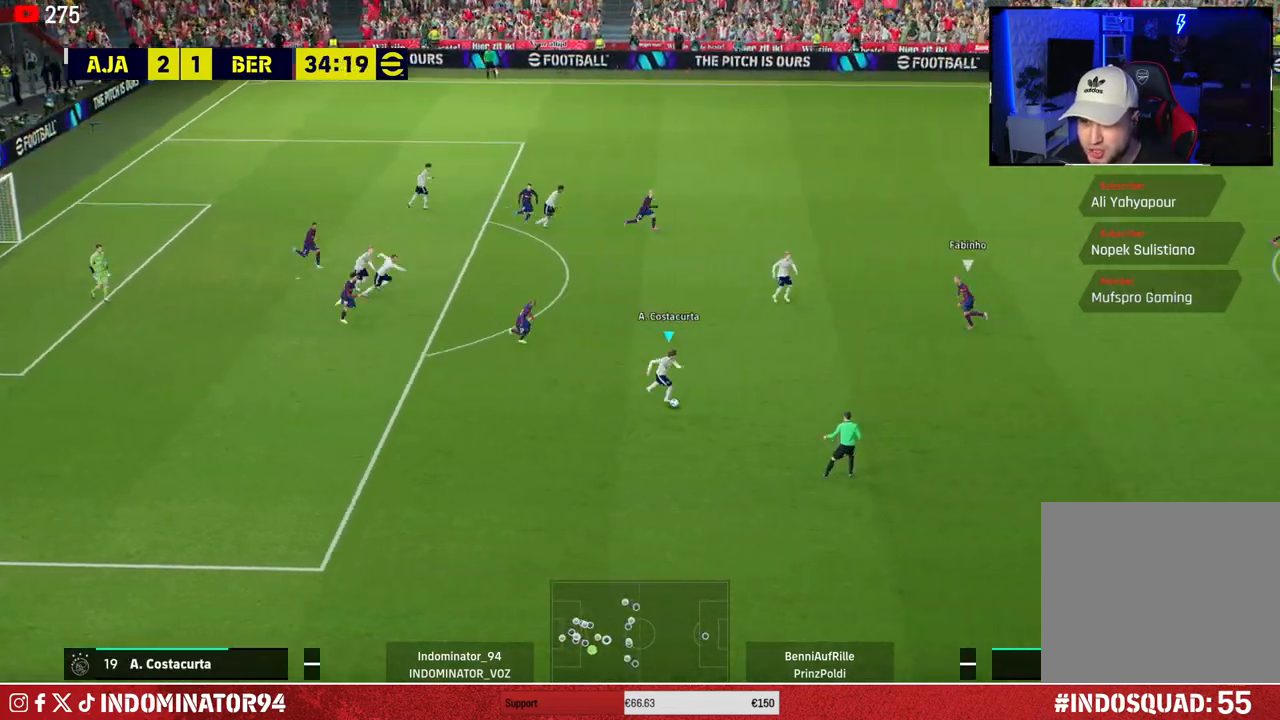
{"buttons": [], "left_stick": "right", "right_stick": "center", "events": [[250, "CROSS", "down"], [250, "R1", "up"], [333, "left_stick", "right"], [433, "CROSS", "up"]]}